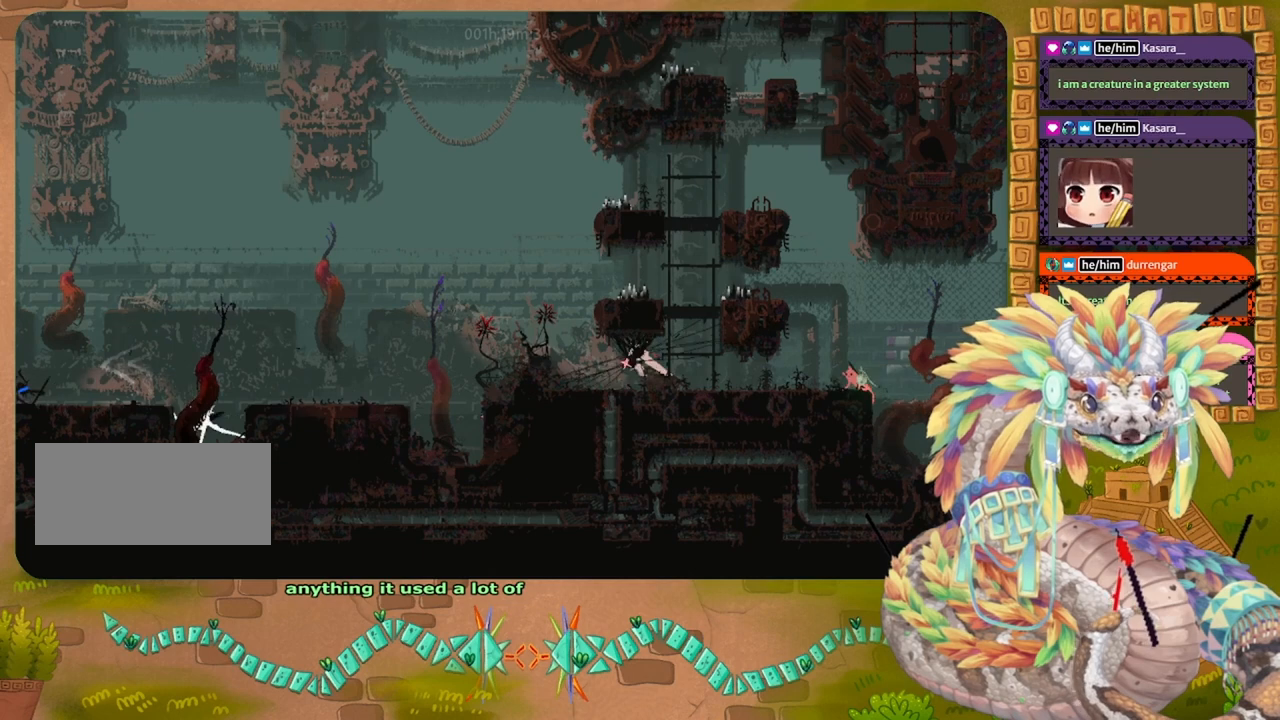
Gameplay with keyboard and mouse; each line is a JSON object with the keys held at the frame after it. "events" lists presses ("down") and releases ("up") of "down", "grab", "jump", "left", "right", "spin", "throw" and "up" between this image and that frame as [ms after this image, input, new state], when the widget could be followed in between. No other keys are recorded. Mouse buttons are not recorded. Key names are as the overlay labels them; some are game actions (e.g. jump) rather than physical keys. Not read: mouse_move.
{"keys": [], "events": [[267, "down", "up"]]}
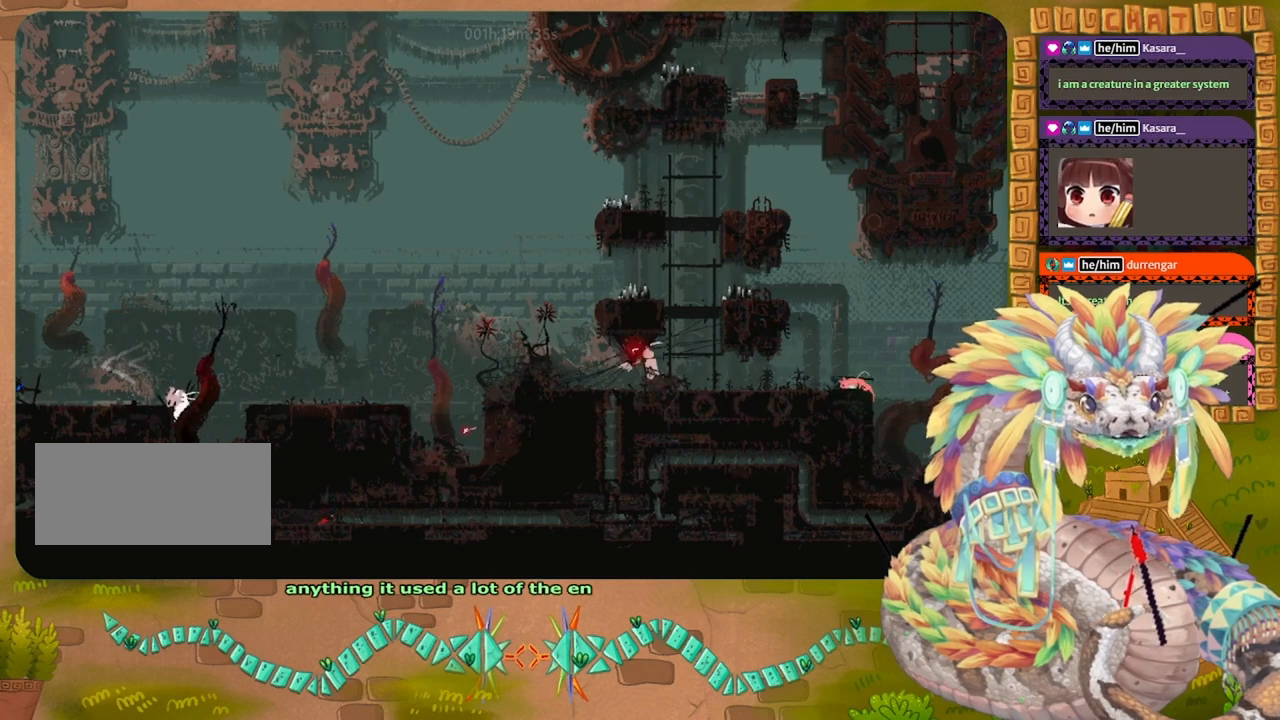
{"keys": [], "events": []}
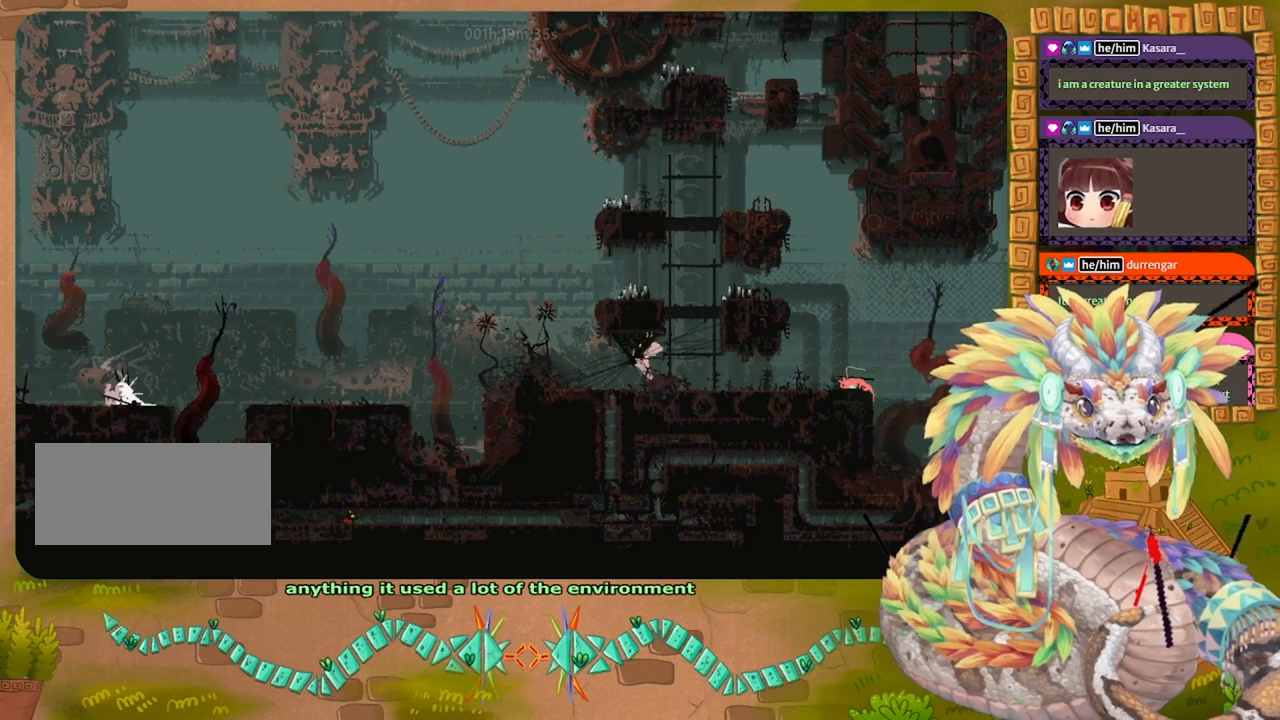
{"keys": [], "events": []}
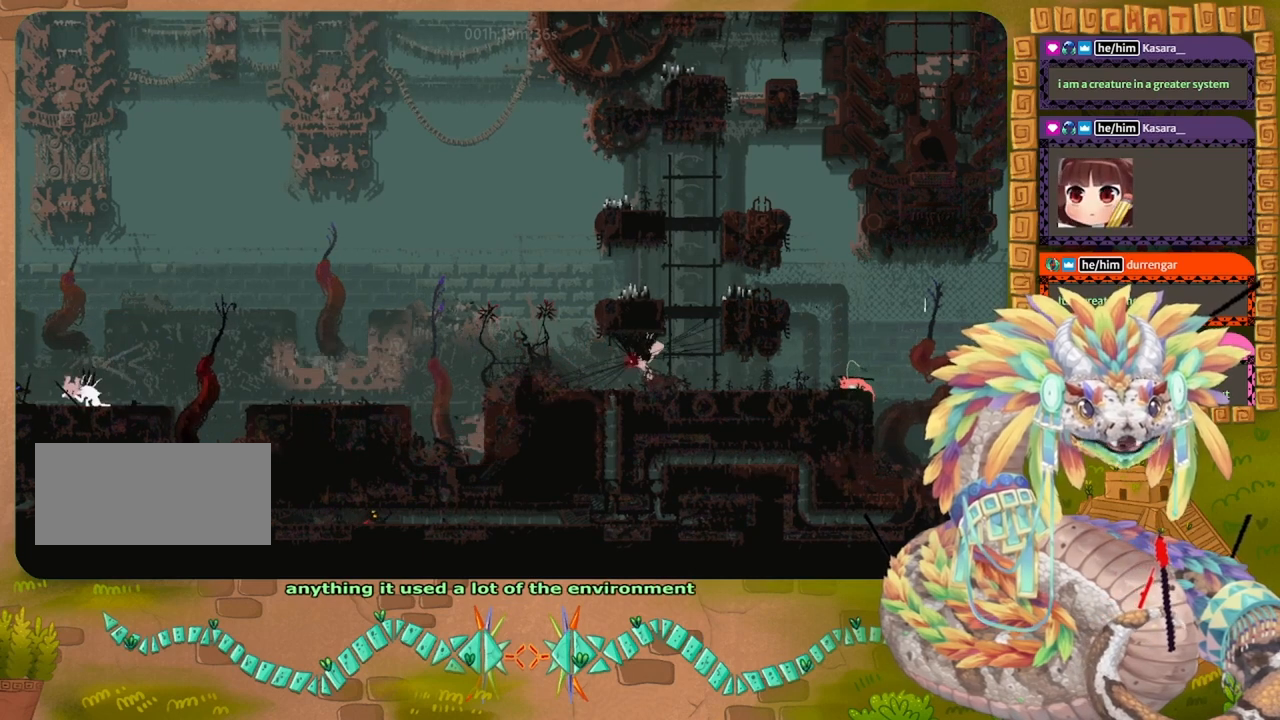
{"keys": [], "events": []}
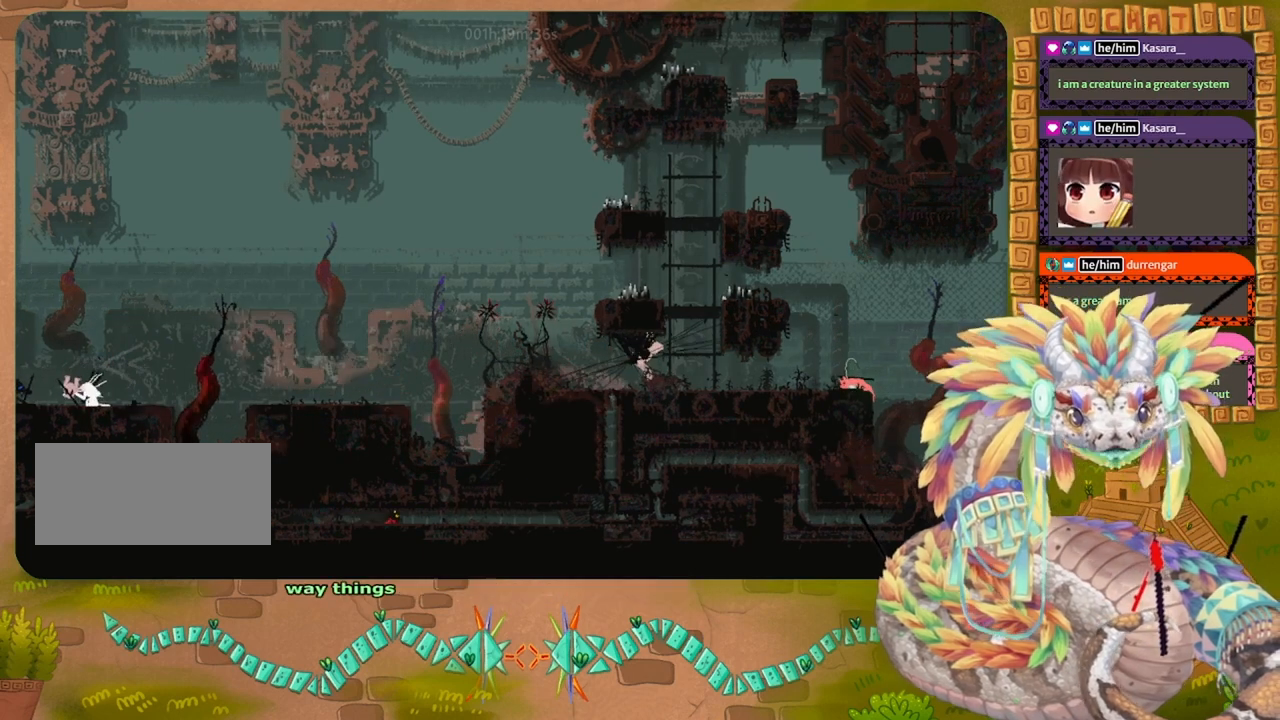
{"keys": [], "events": []}
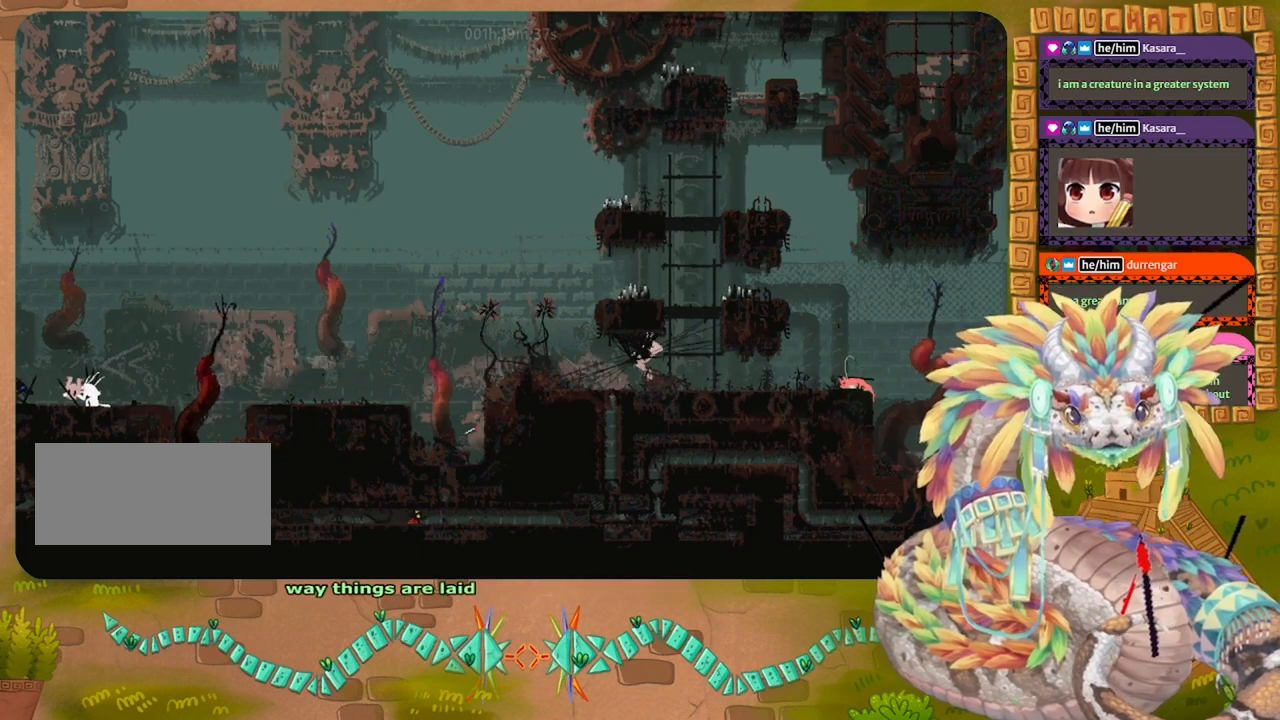
{"keys": [], "events": []}
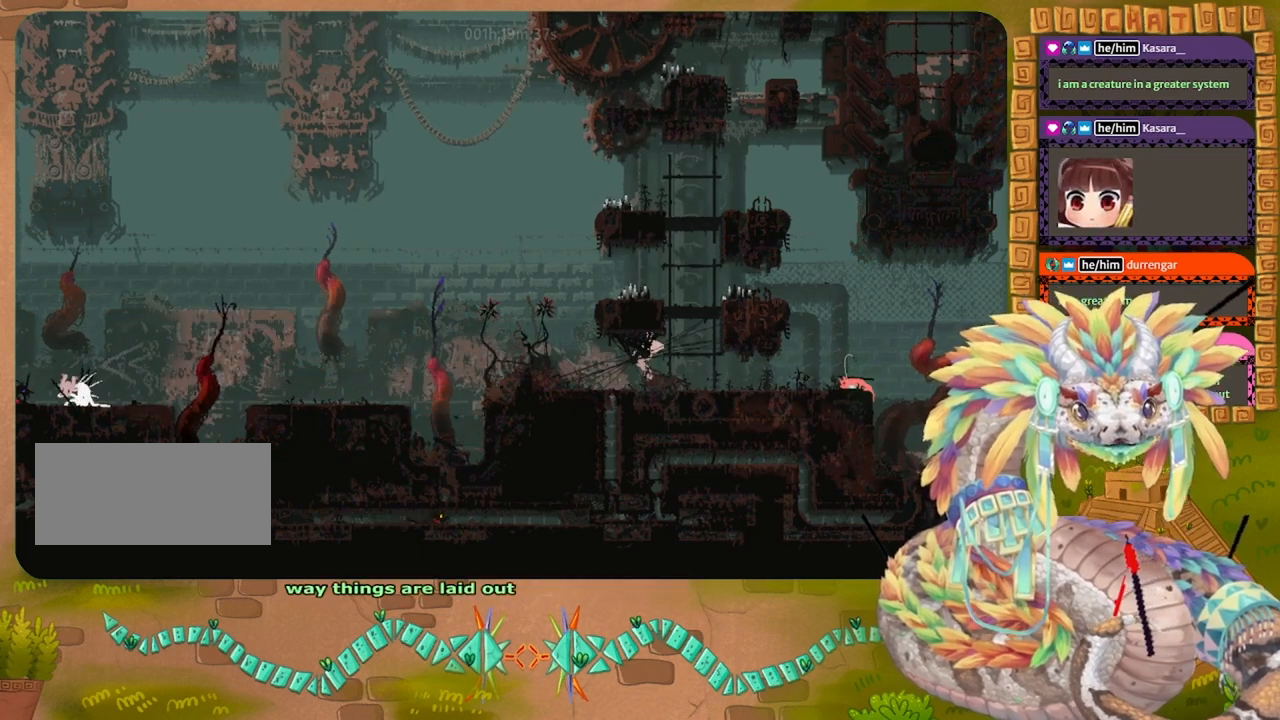
{"keys": ["left"], "events": [[267, "up", "down"], [400, "left", "down"], [400, "up", "up"]]}
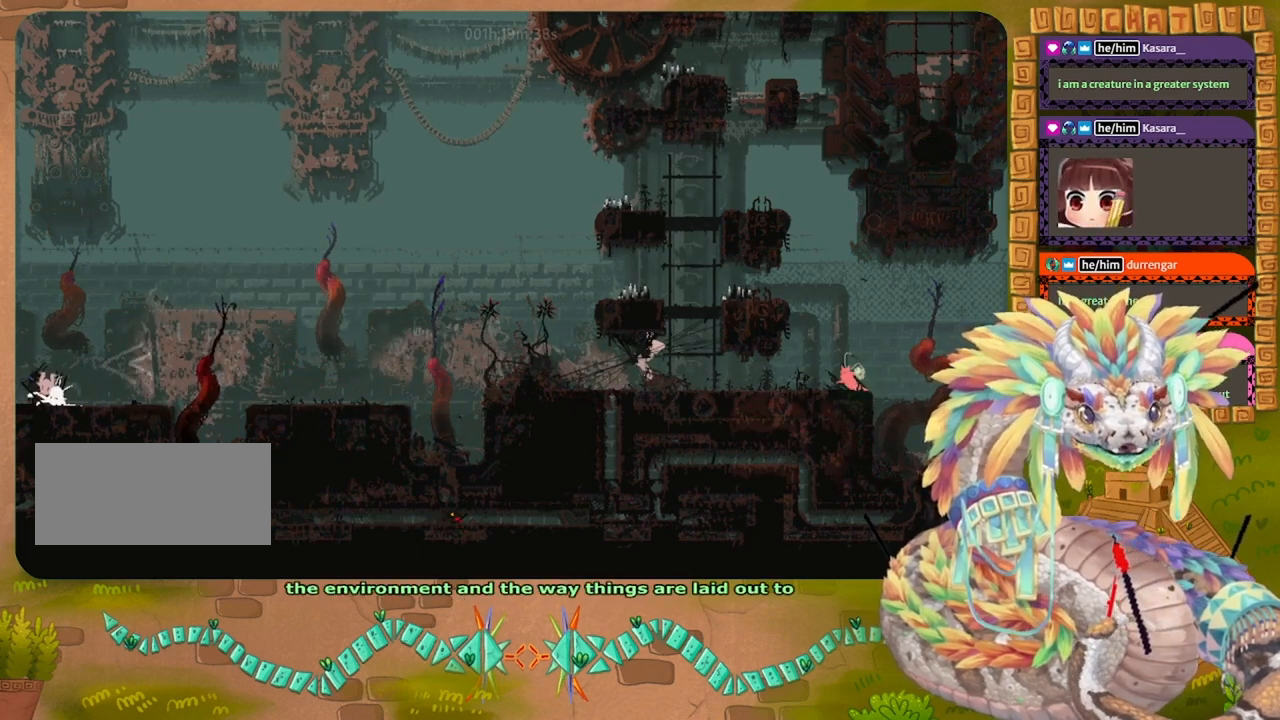
{"keys": ["left"], "events": []}
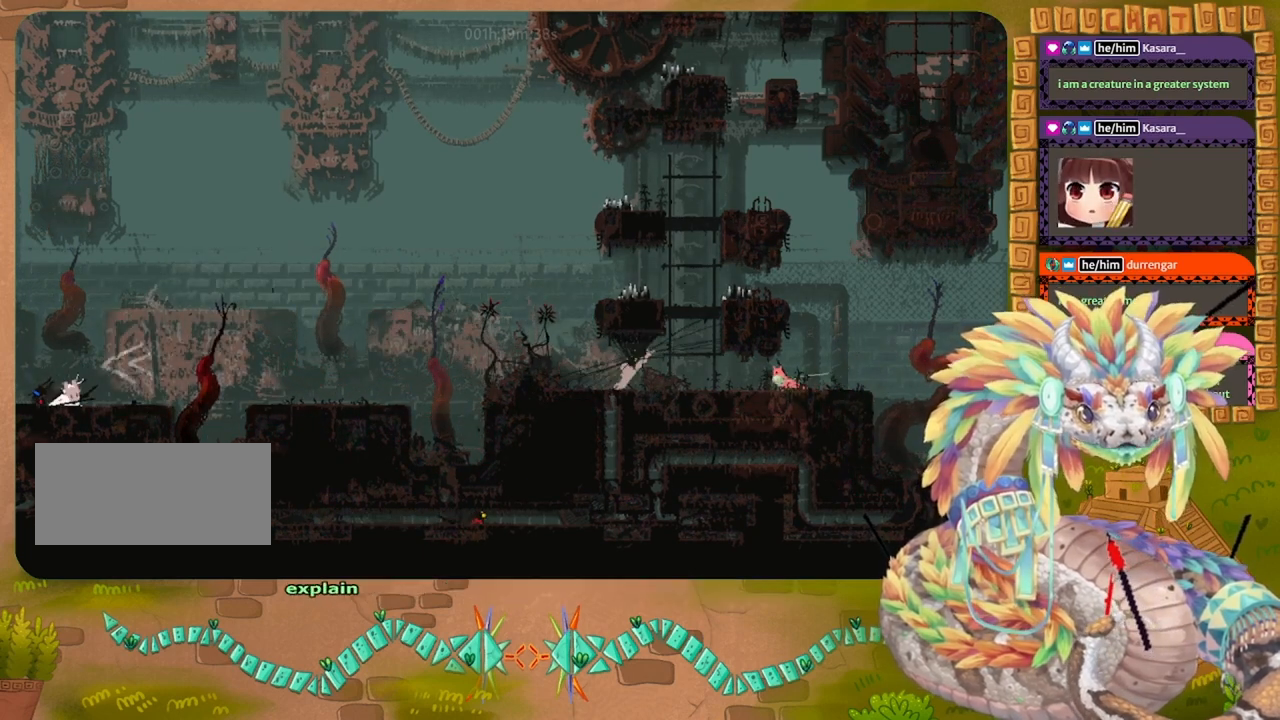
{"keys": ["up"], "events": [[367, "up", "down"], [400, "left", "up"]]}
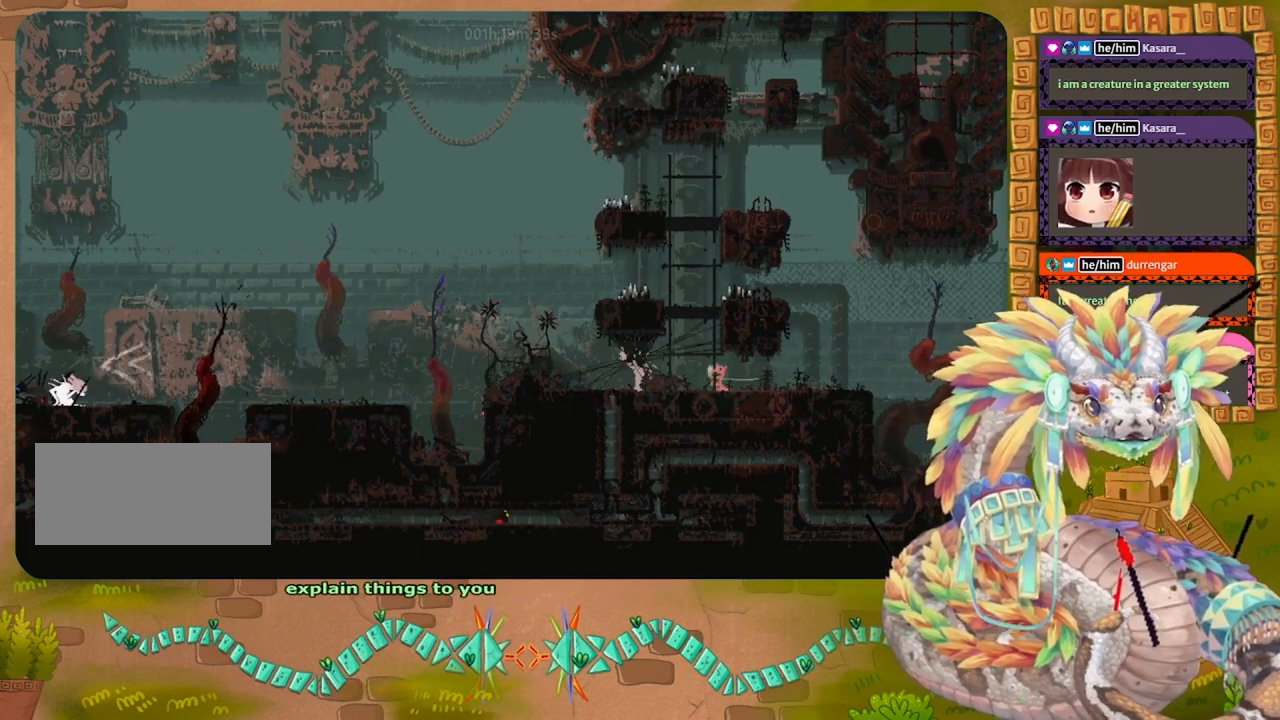
{"keys": ["up"], "events": []}
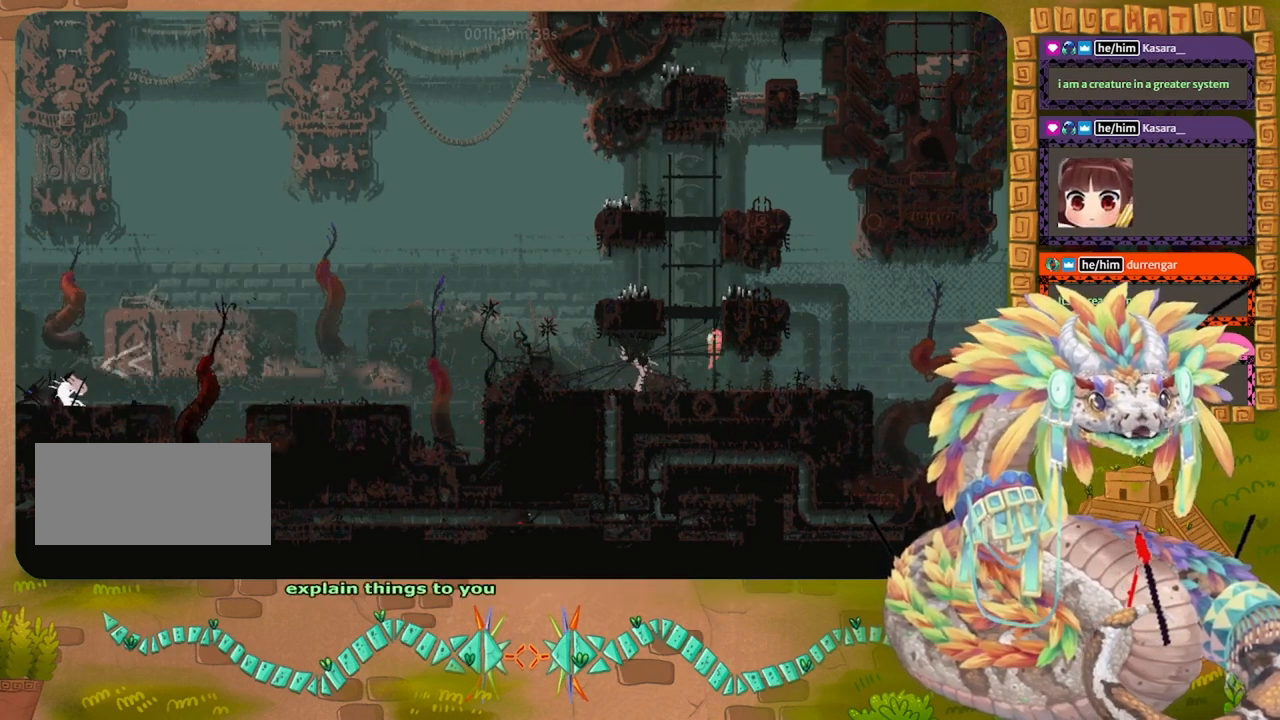
{"keys": ["up"], "events": []}
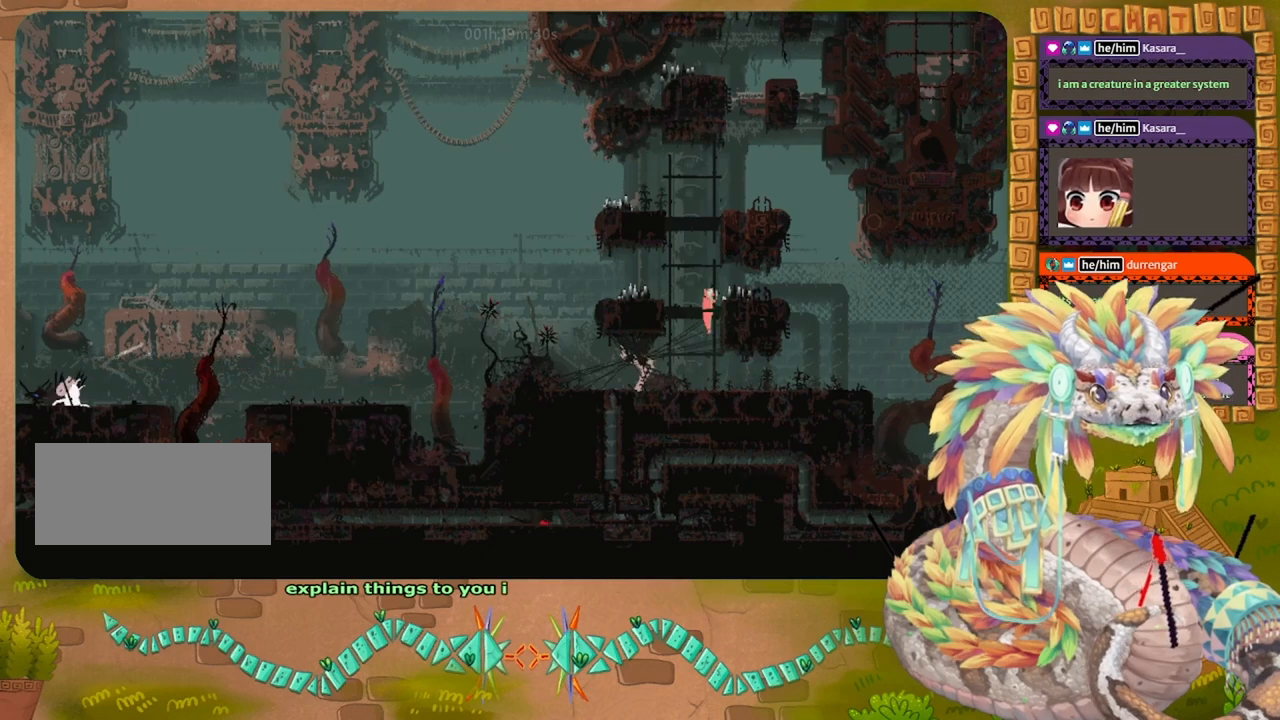
{"keys": ["up"], "events": []}
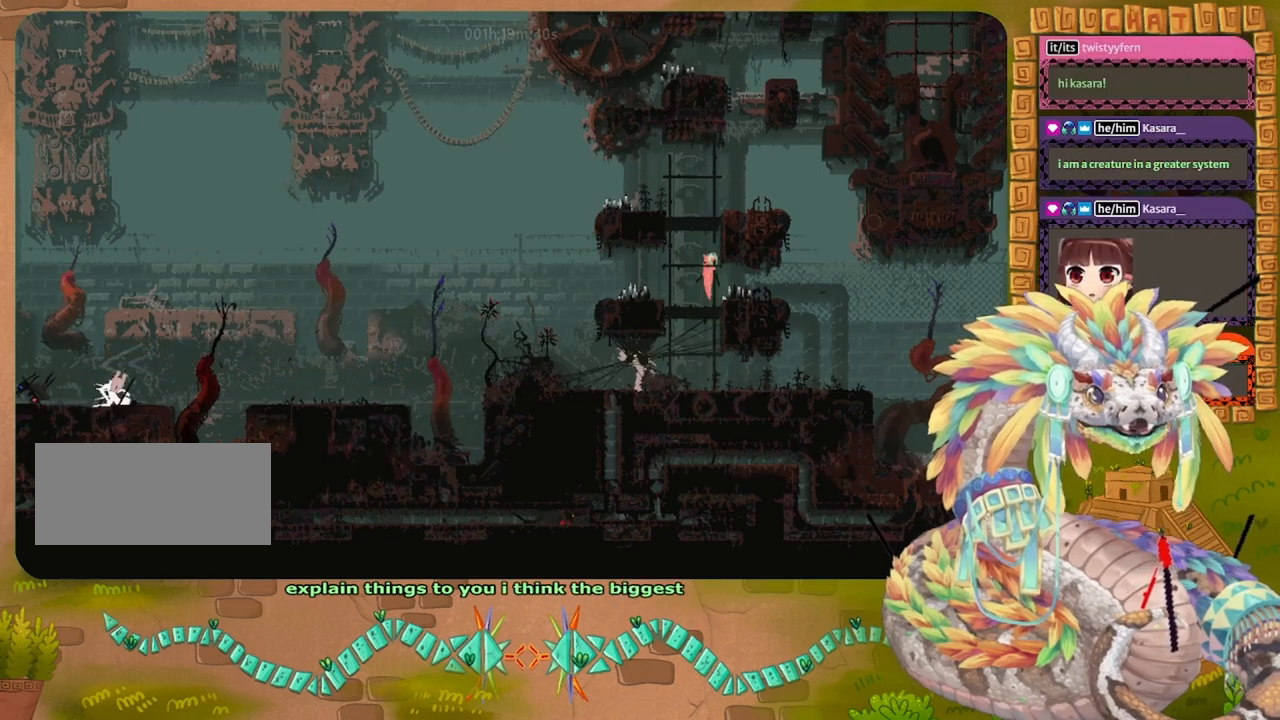
{"keys": ["up"], "events": []}
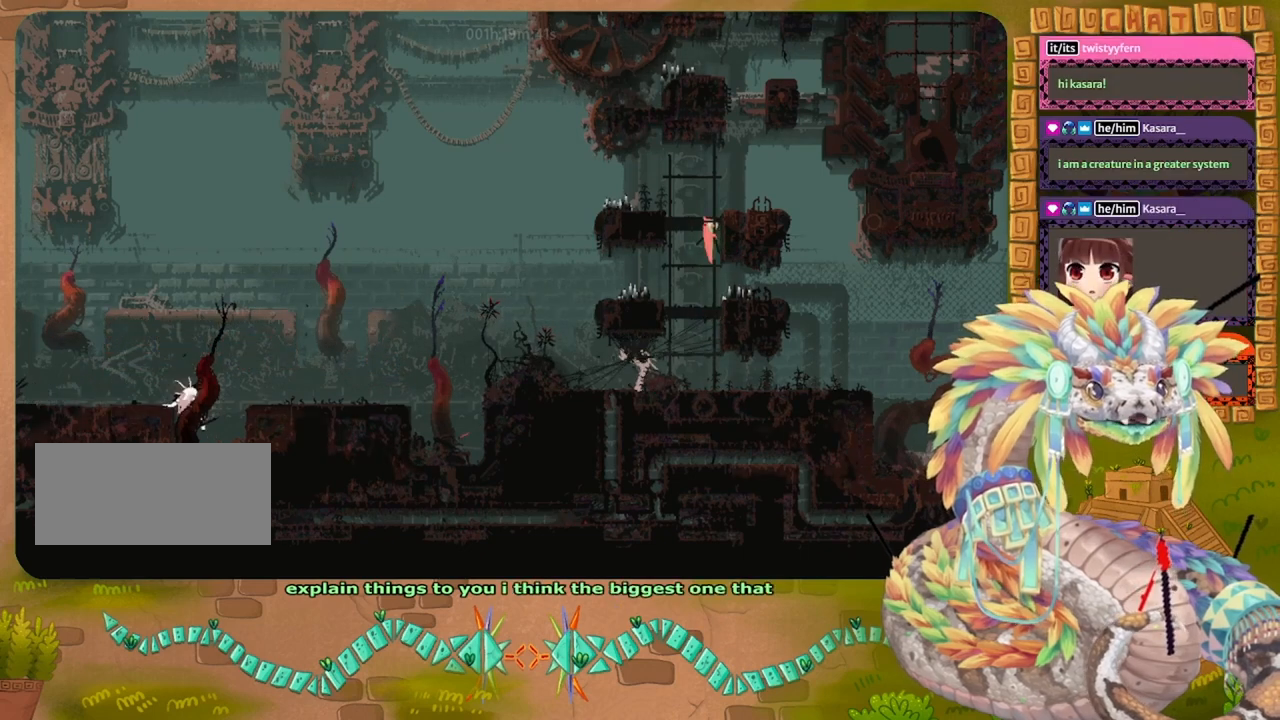
{"keys": ["up"], "events": []}
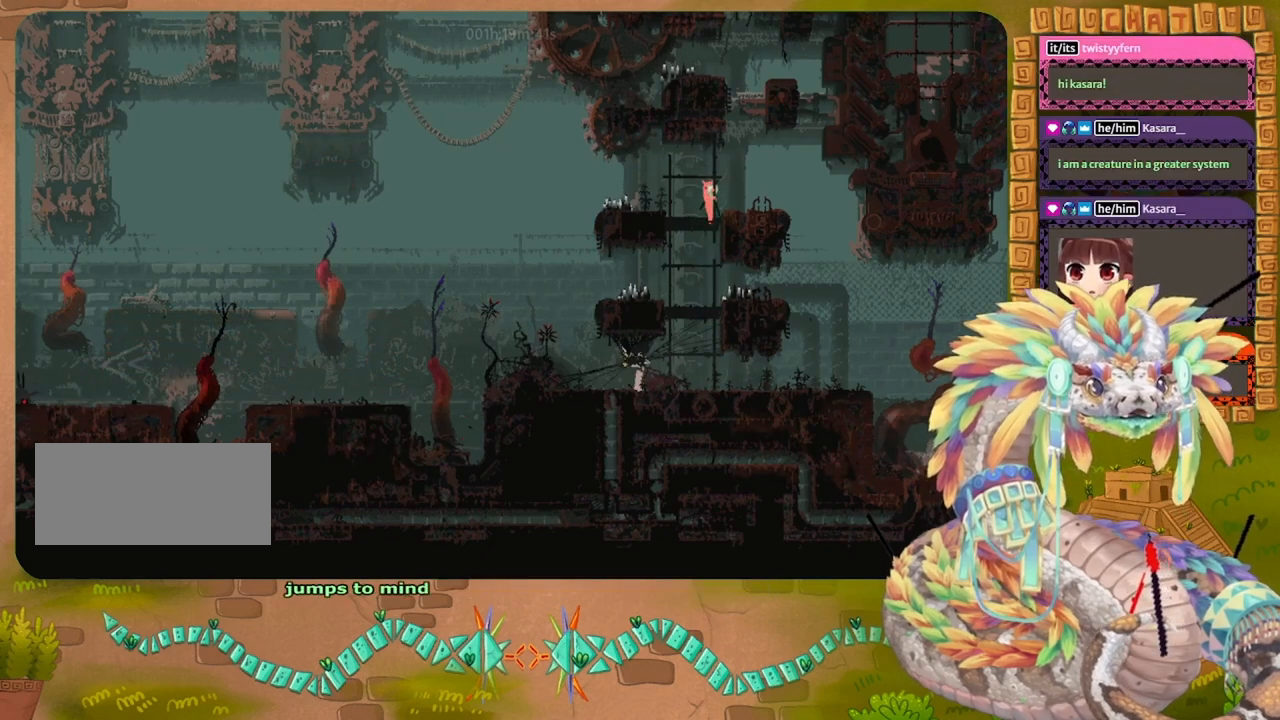
{"keys": ["left"], "events": [[200, "up", "up"], [234, "left", "down"]]}
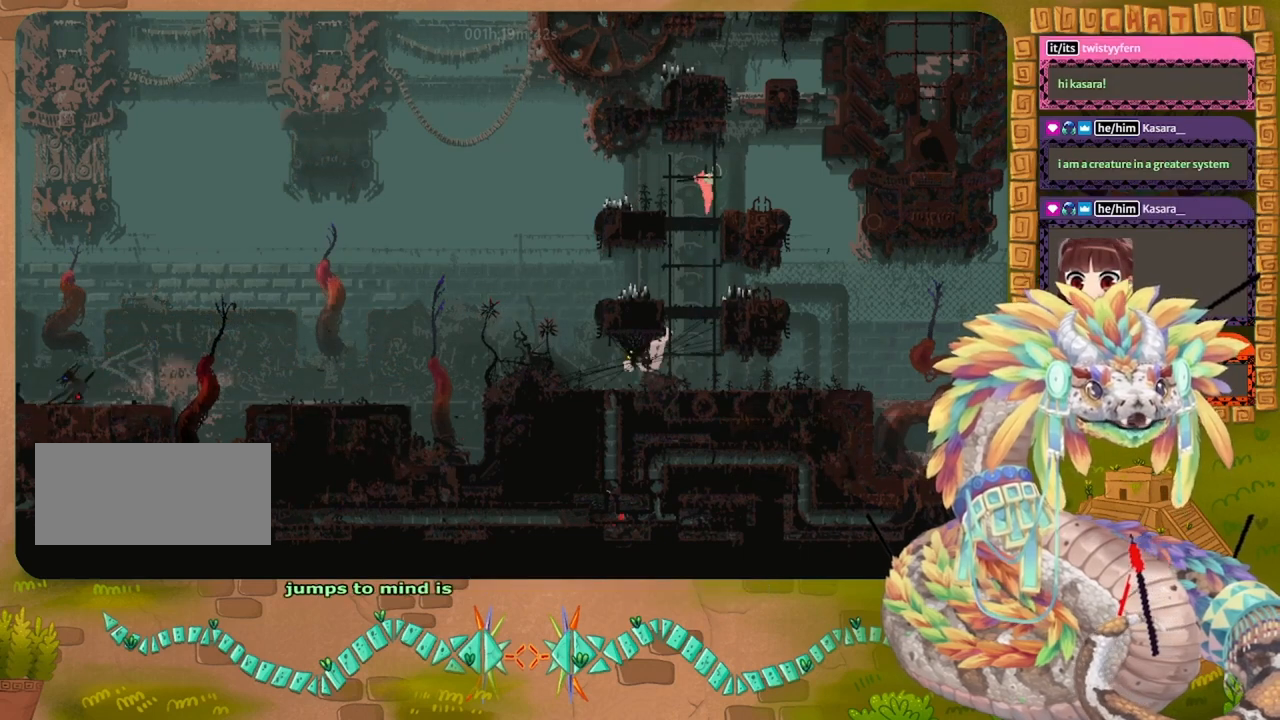
{"keys": ["left"]}
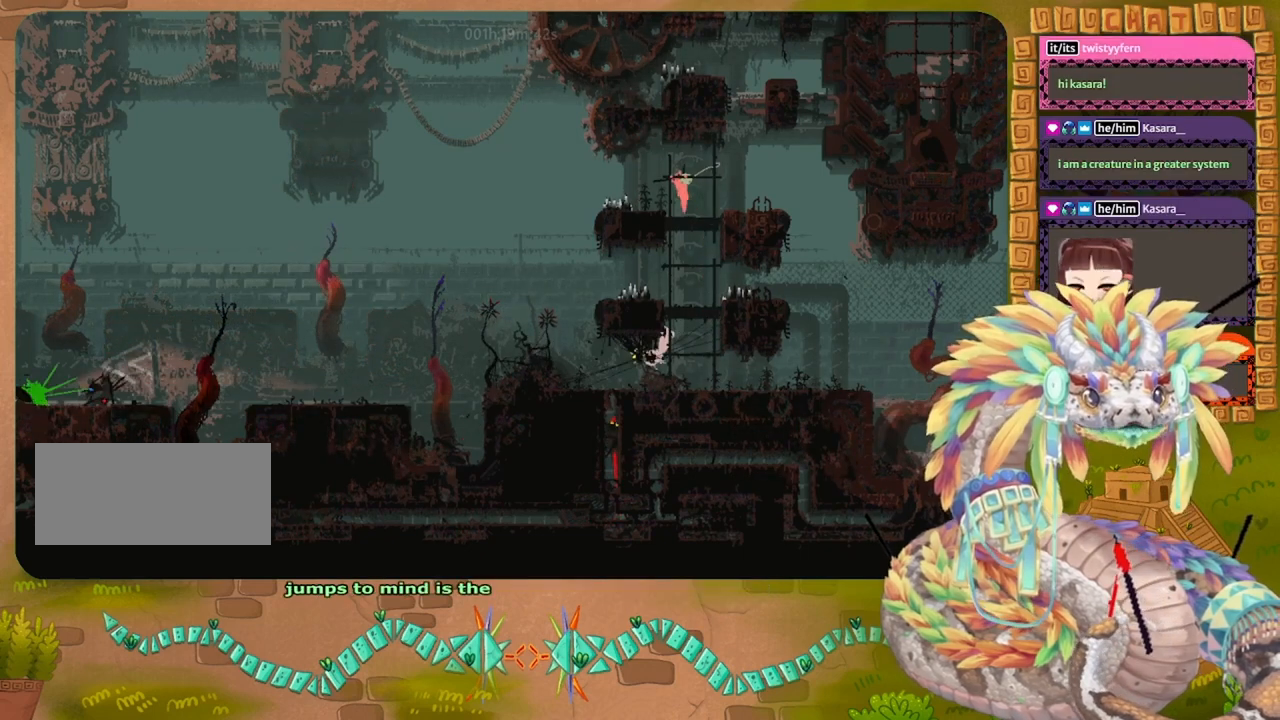
{"keys": ["left"], "events": []}
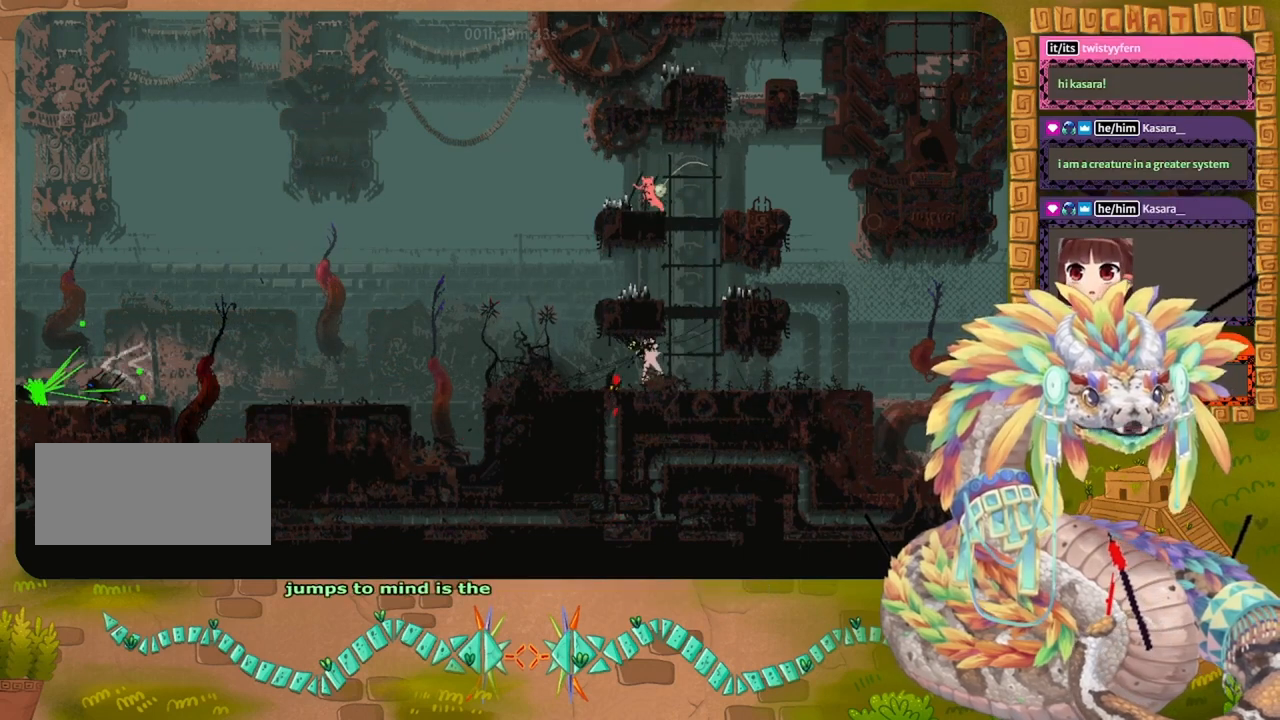
{"keys": [], "events": [[34, "down", "down"], [167, "left", "up"], [234, "down", "up"]]}
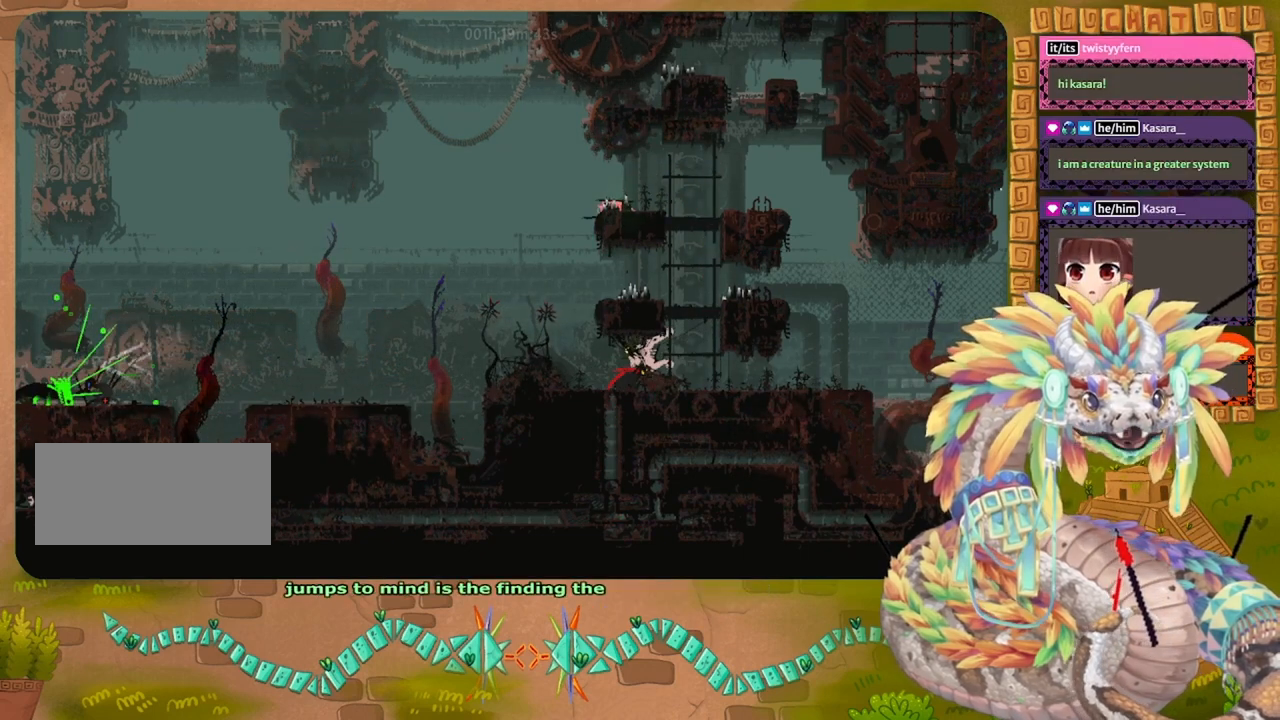
{"keys": [], "events": []}
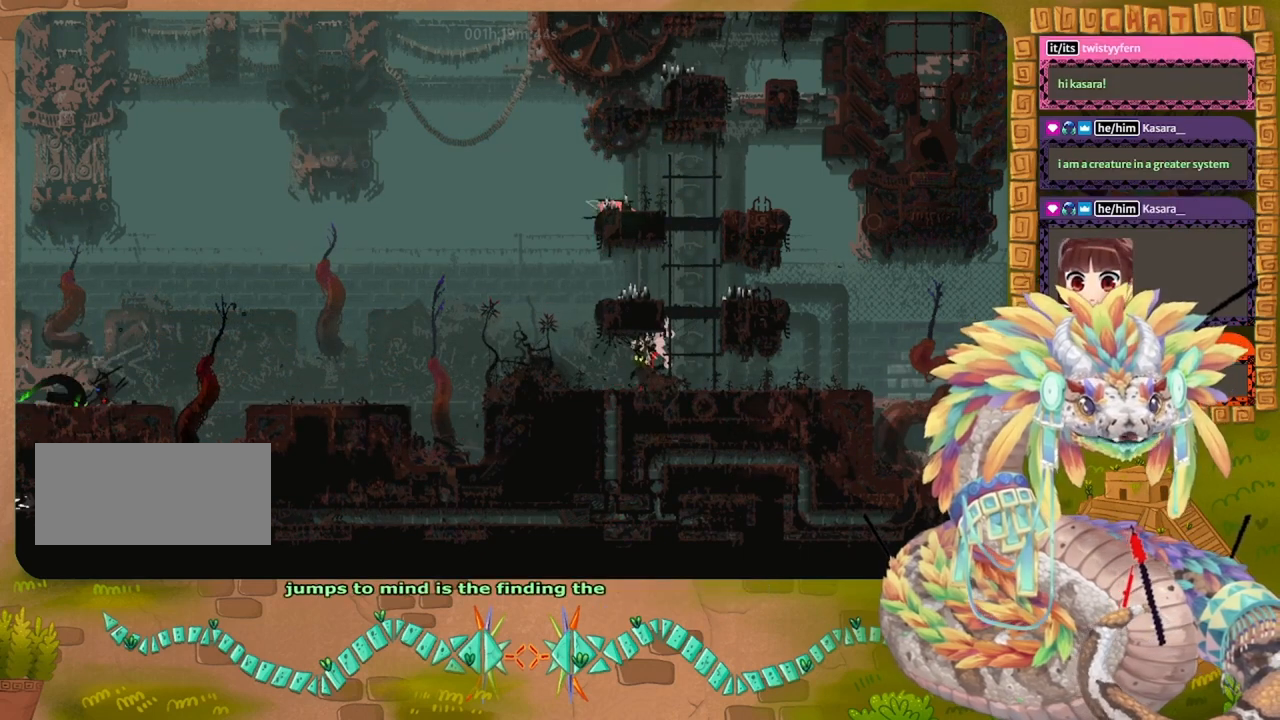
{"keys": [], "events": []}
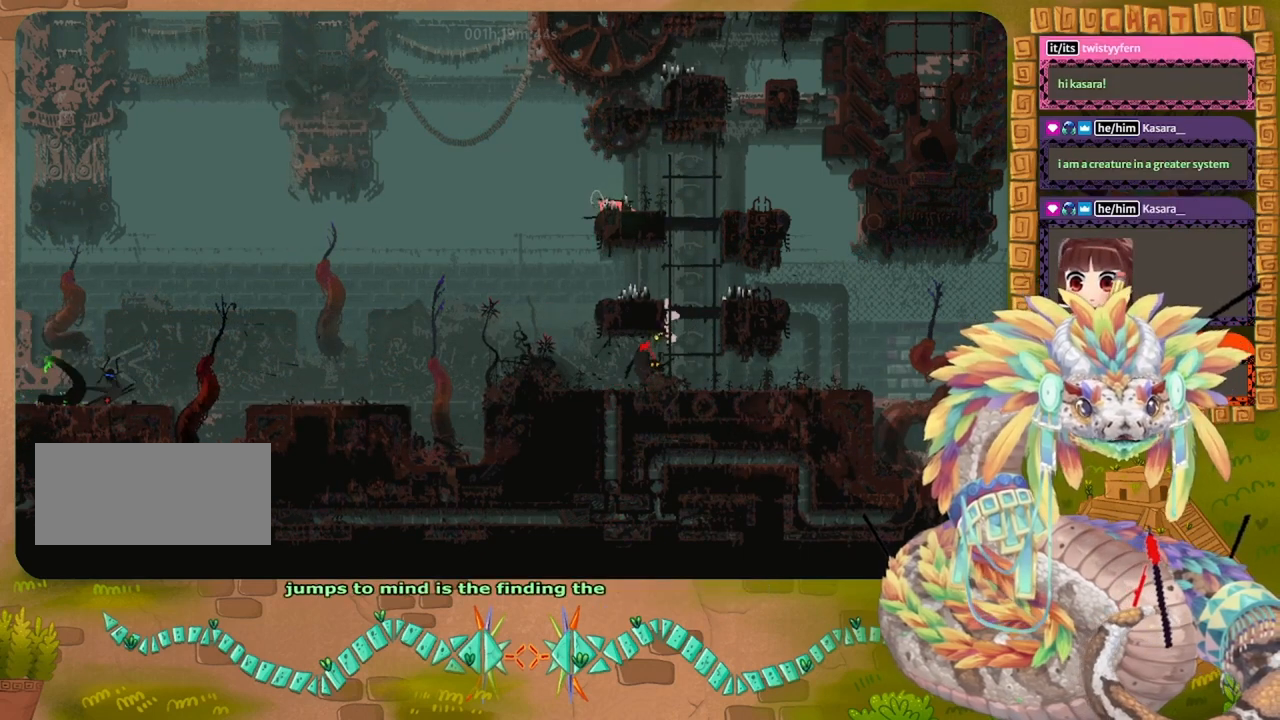
{"keys": [], "events": []}
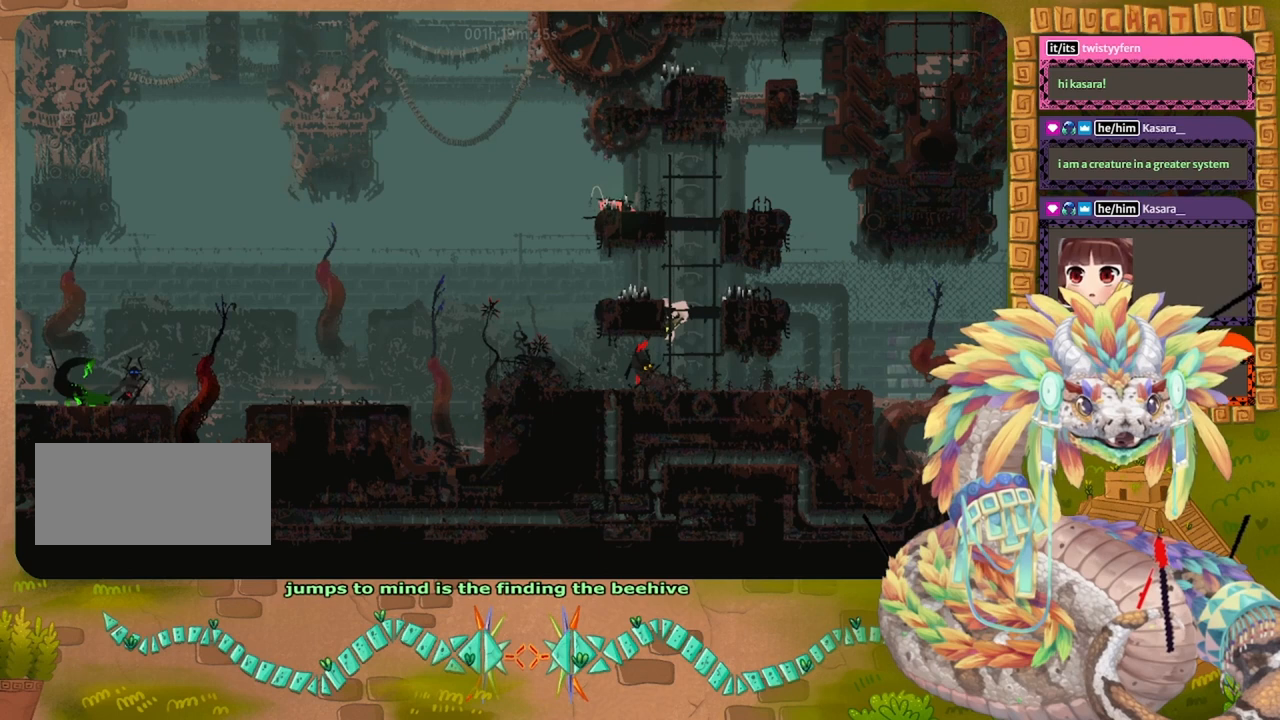
{"keys": [], "events": []}
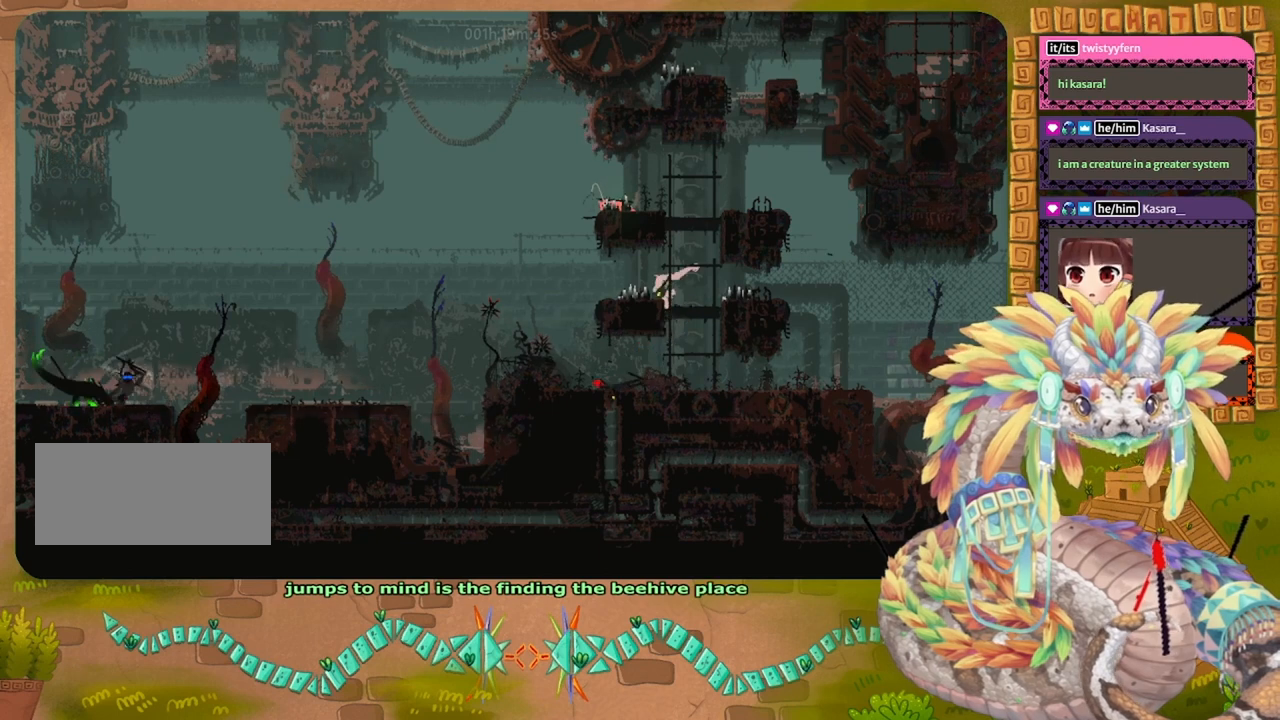
{"keys": [], "events": []}
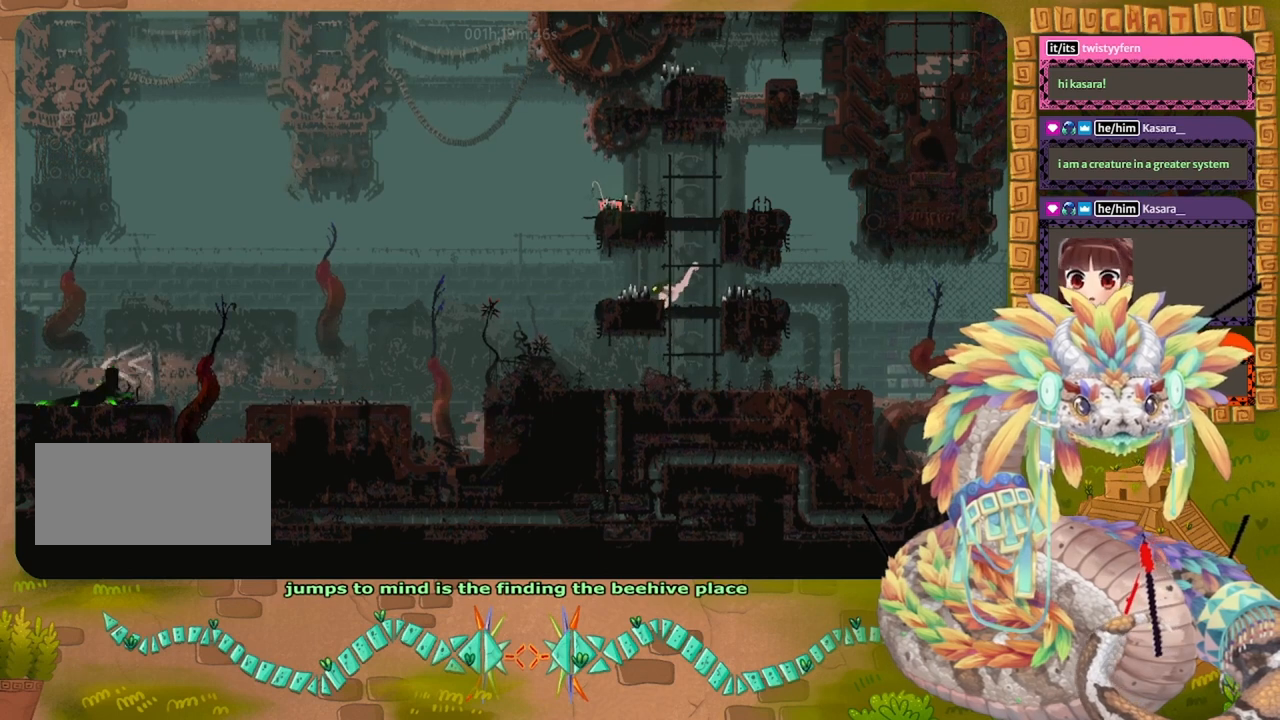
{"keys": [], "events": []}
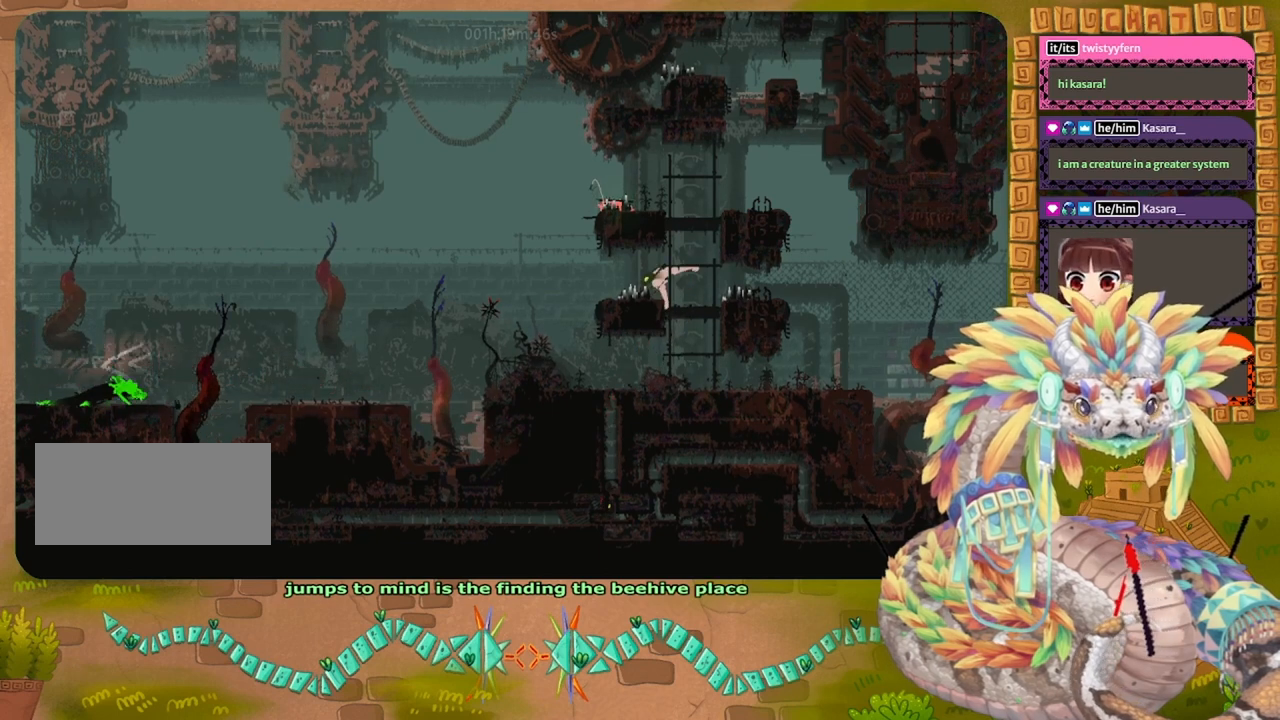
{"keys": [], "events": []}
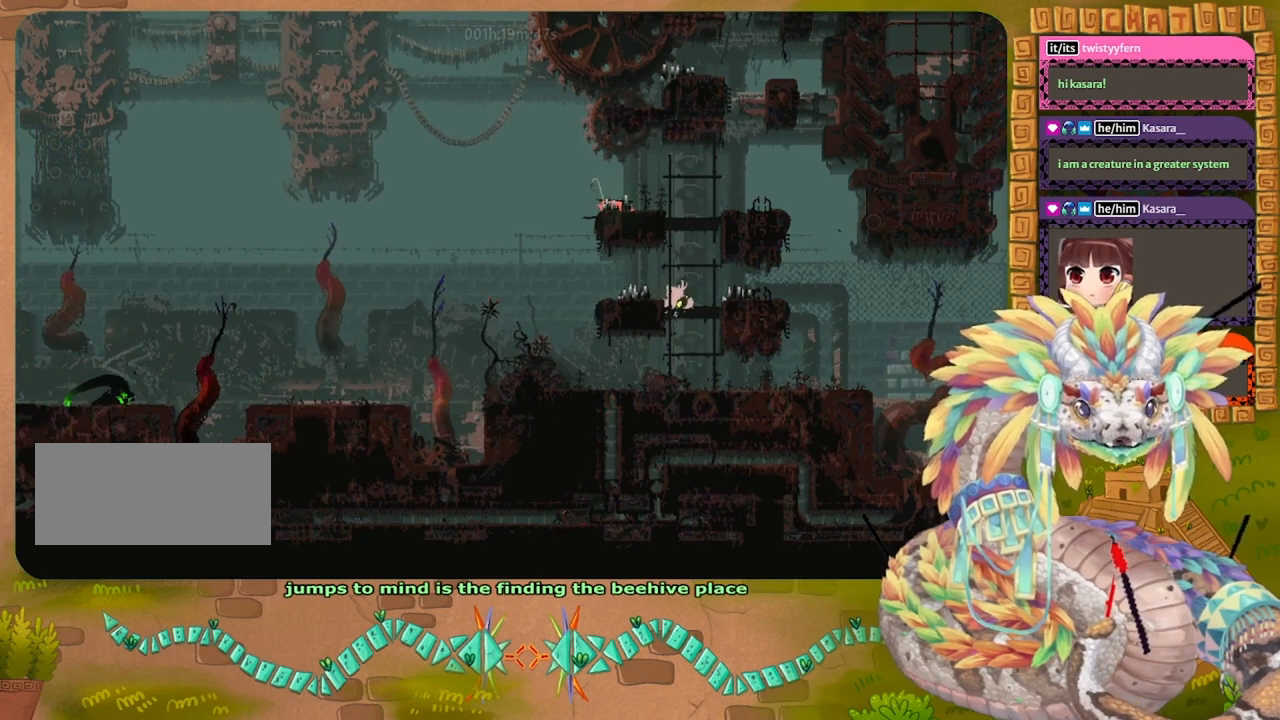
{"keys": ["left"], "events": [[300, "jump", "down"], [367, "left", "down"], [400, "jump", "up"]]}
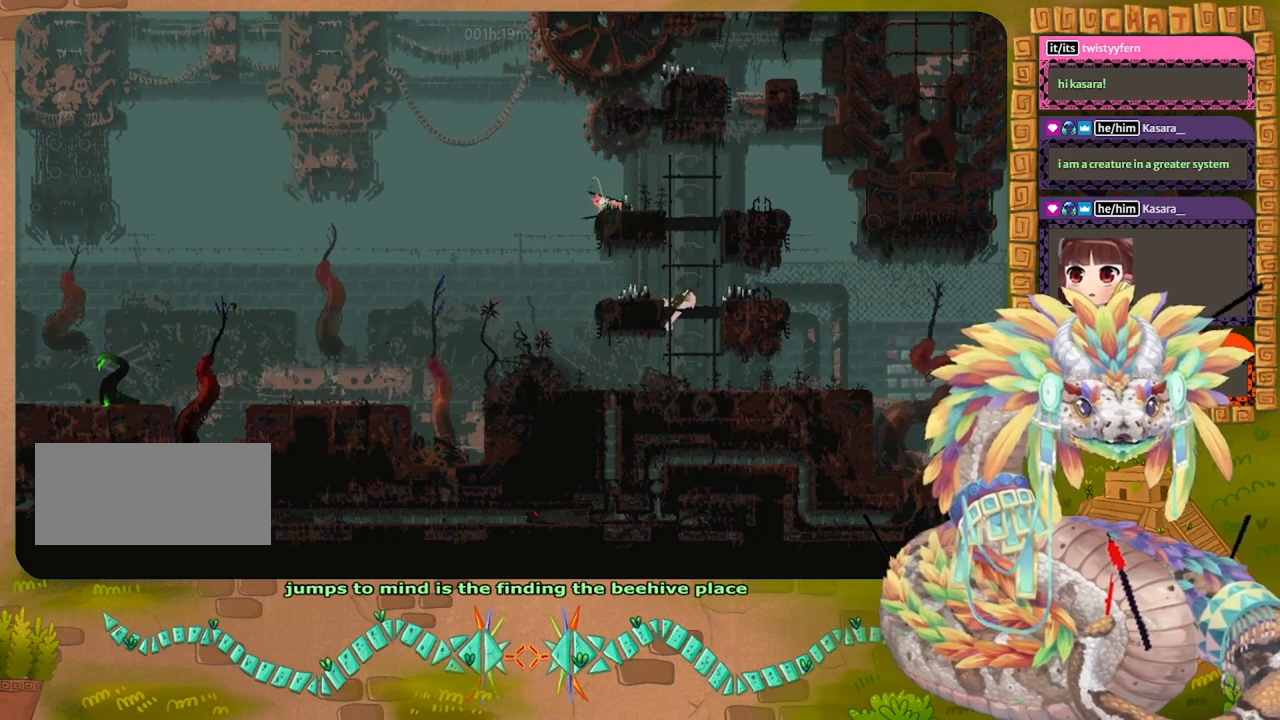
{"keys": ["up"], "events": [[34, "left", "up"], [400, "up", "down"]]}
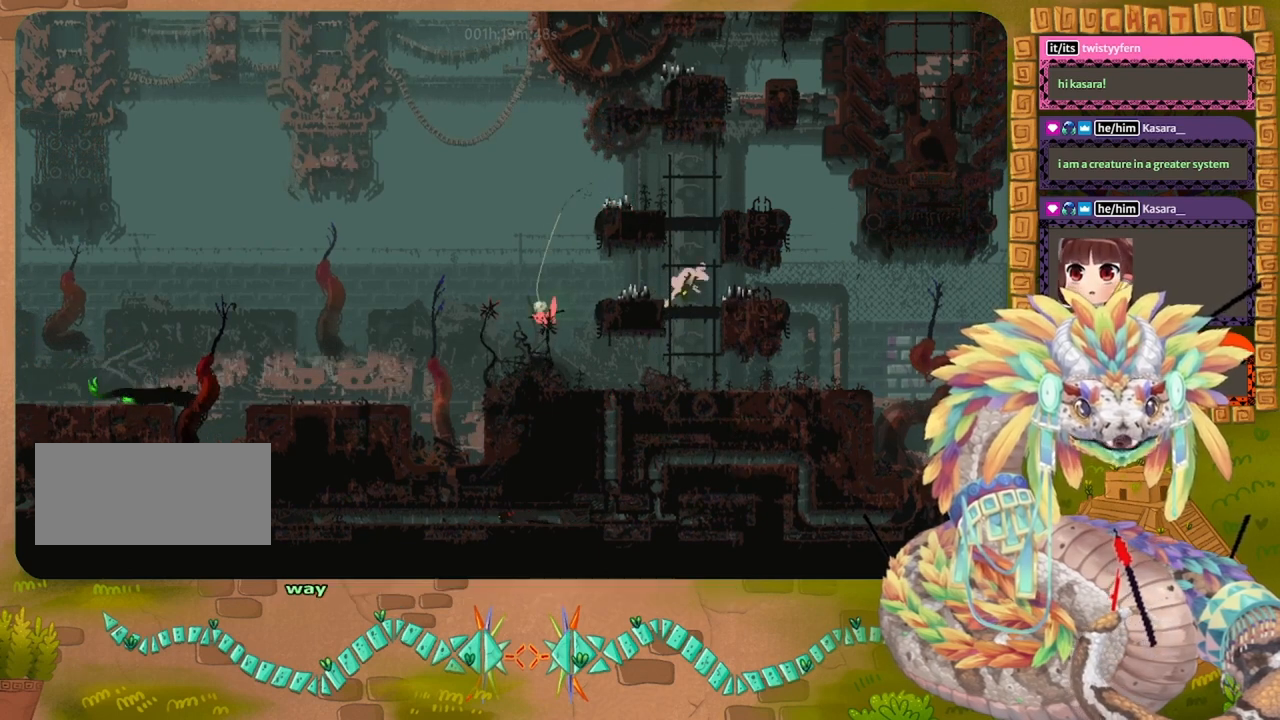
{"keys": ["left"], "events": [[67, "up", "up"], [367, "left", "down"]]}
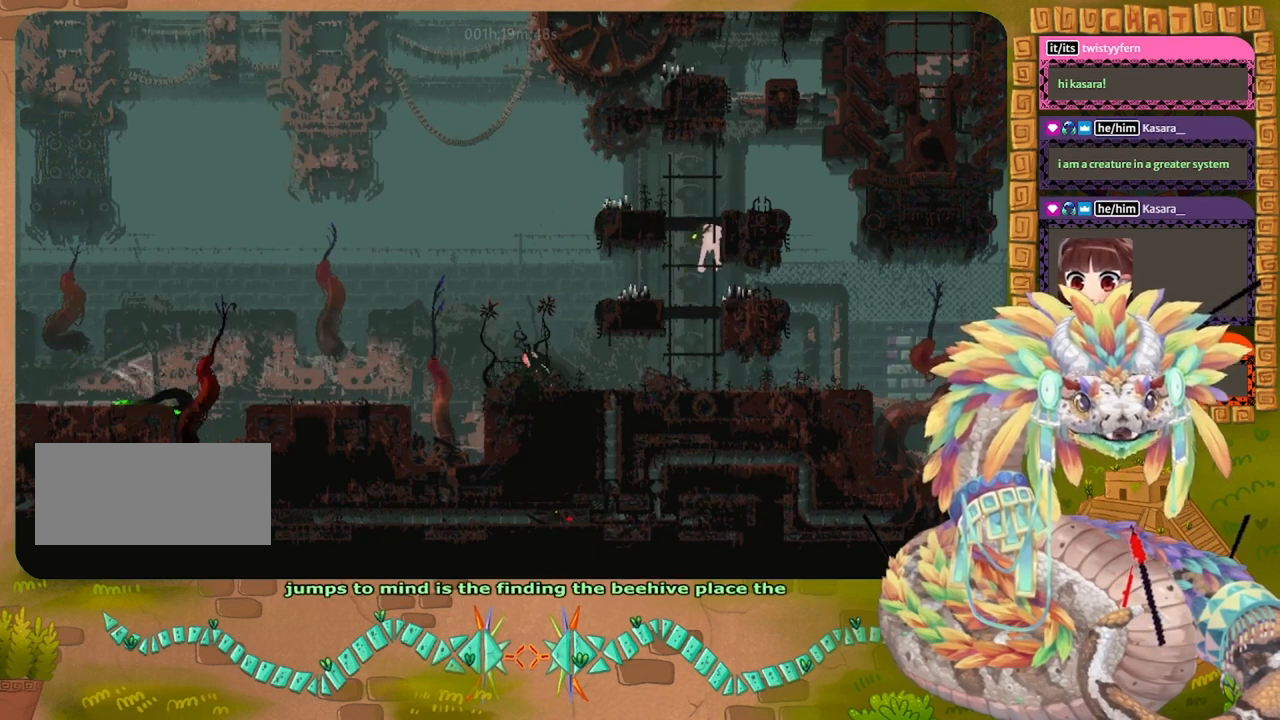
{"keys": [], "events": [[100, "left", "up"], [334, "left", "down"], [467, "left", "up"]]}
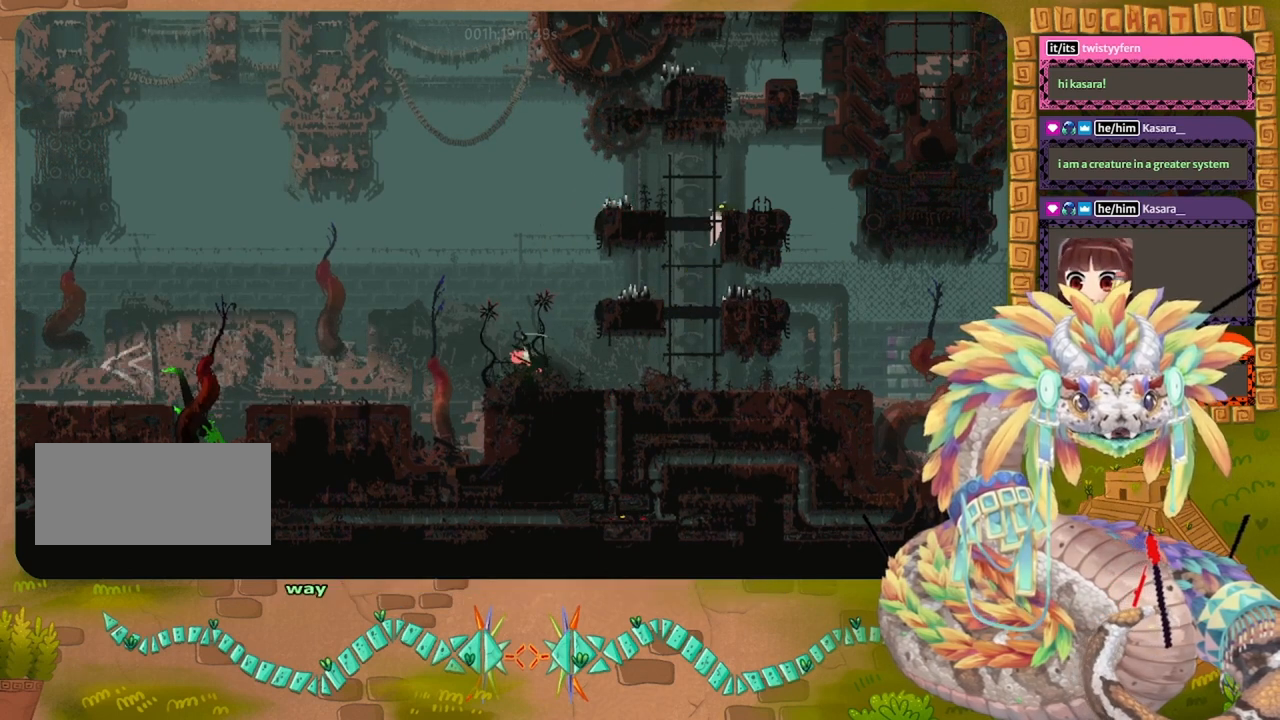
{"keys": ["left"], "events": [[167, "left", "down"], [300, "left", "up"], [500, "left", "down"]]}
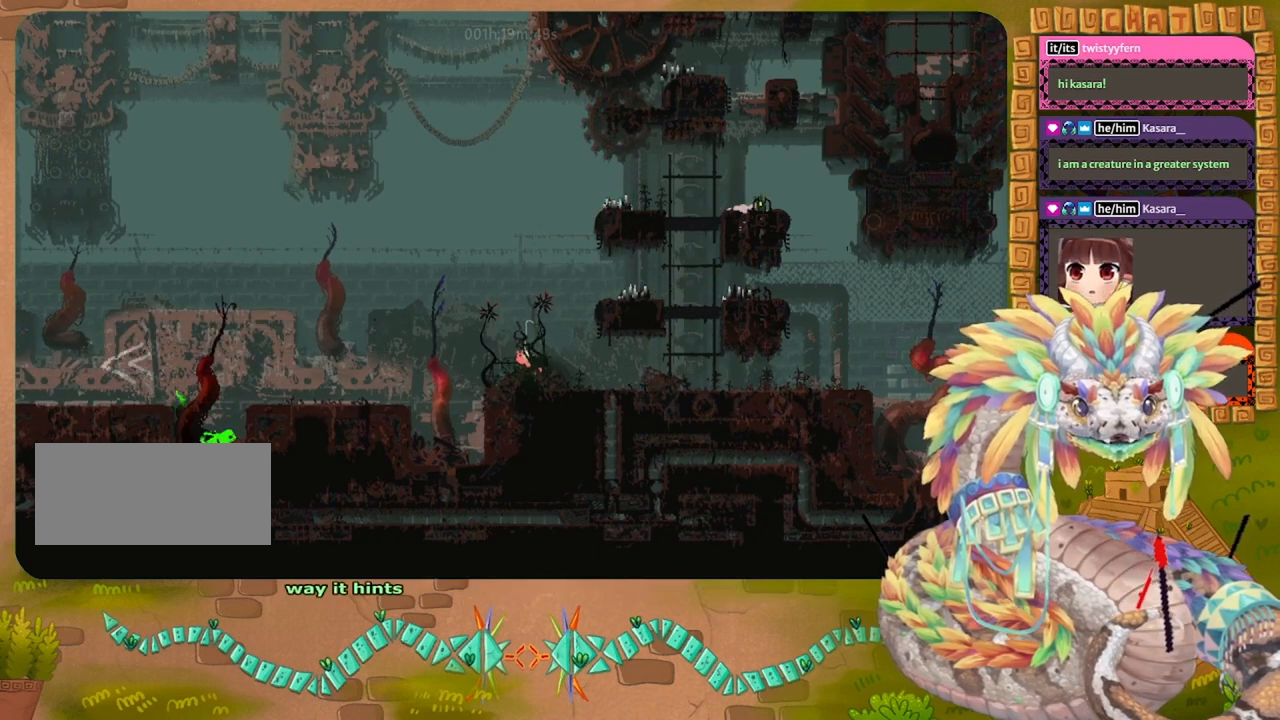
{"keys": [], "events": [[267, "up", "down"], [334, "left", "up"], [367, "up", "up"]]}